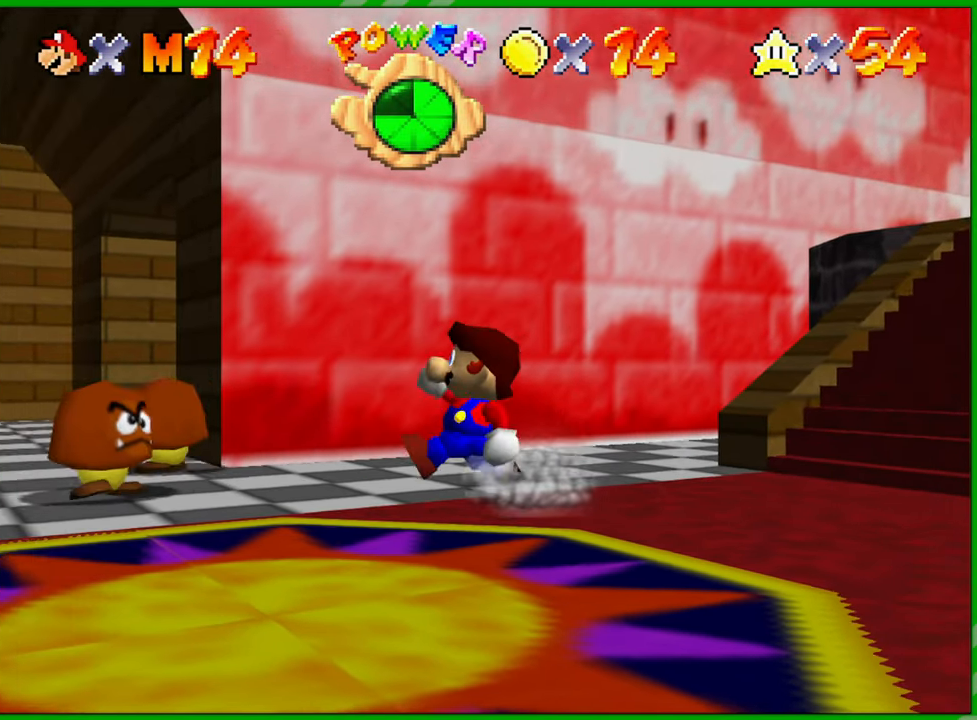
Gameplay with a controller (Nintendo layout); each line is a JSON object with the inputs held at the frame after it. "events" lists button and stick changes between this image and that frame as [ms after this image, input, new state], when the widget could be followed in between. Not read: L1 L3 R1 R3 X Y Z.
{"buttons": [], "left_stick": "center", "events": [[217, "A", "down"], [217, "B", "down"], [350, "A", "up"], [350, "B", "up"], [417, "left_stick", "center"]]}
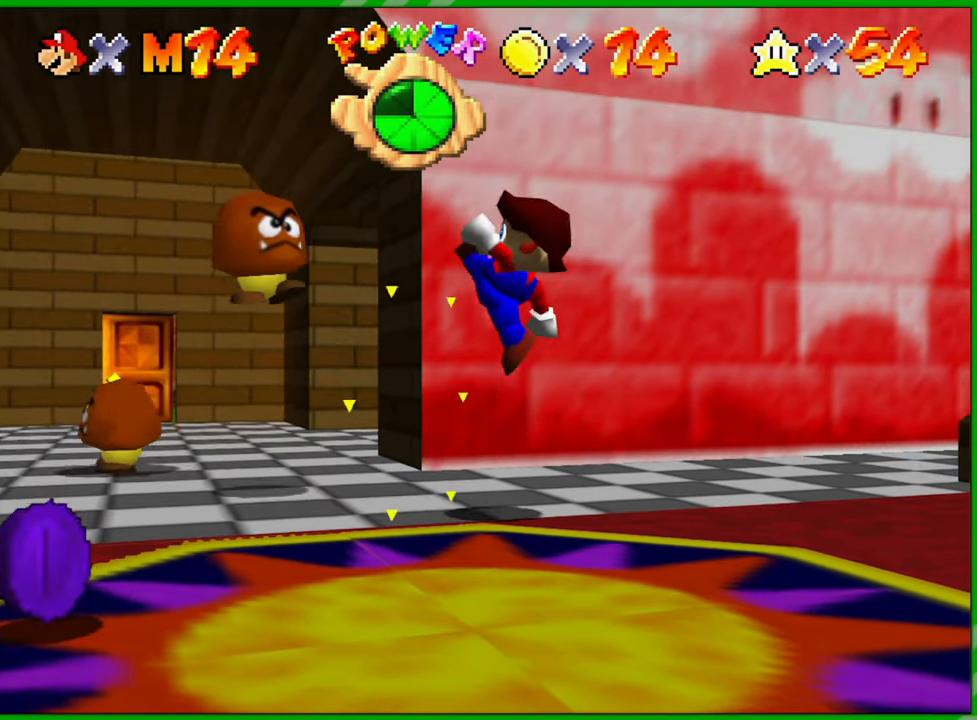
{"buttons": [], "left_stick": "up-left", "events": [[267, "left_stick", "left"], [500, "left_stick", "up-left"]]}
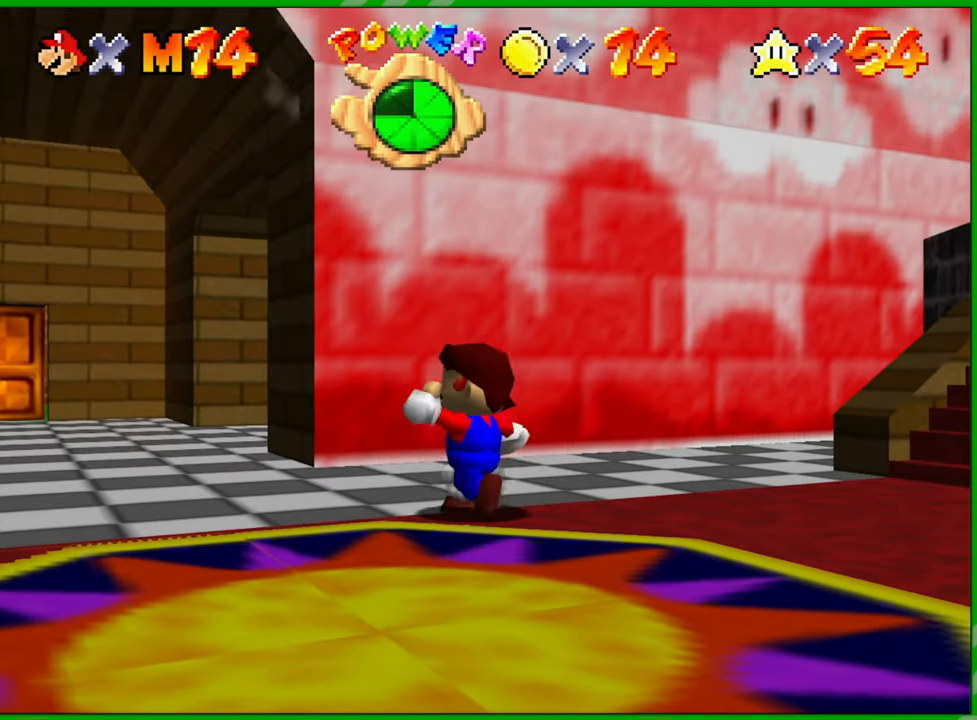
{"buttons": [], "left_stick": "up", "events": [[100, "C_RIGHT", "down"], [200, "C_RIGHT", "up"], [300, "left_stick", "up"]]}
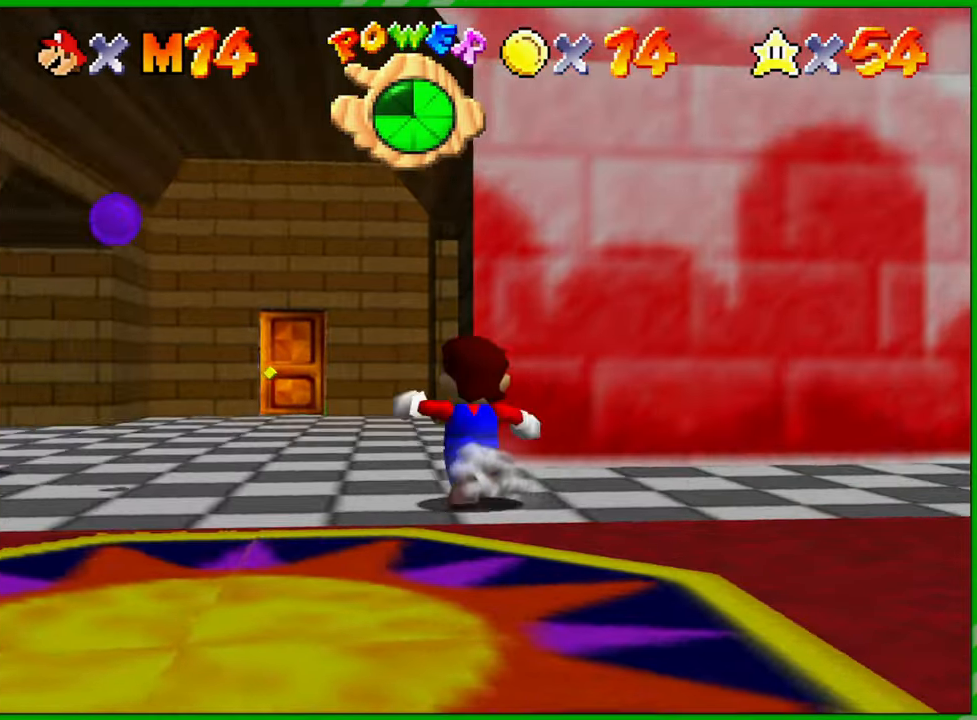
{"buttons": [], "left_stick": "up", "events": []}
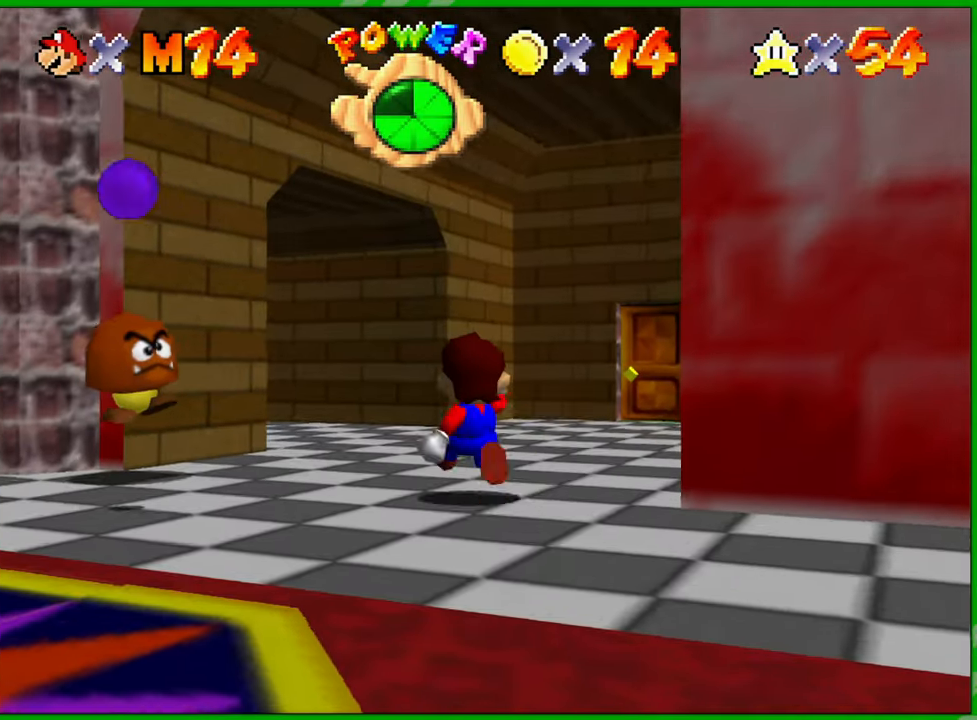
{"buttons": [], "left_stick": "up", "events": [[300, "C_RIGHT", "down"], [417, "C_RIGHT", "up"]]}
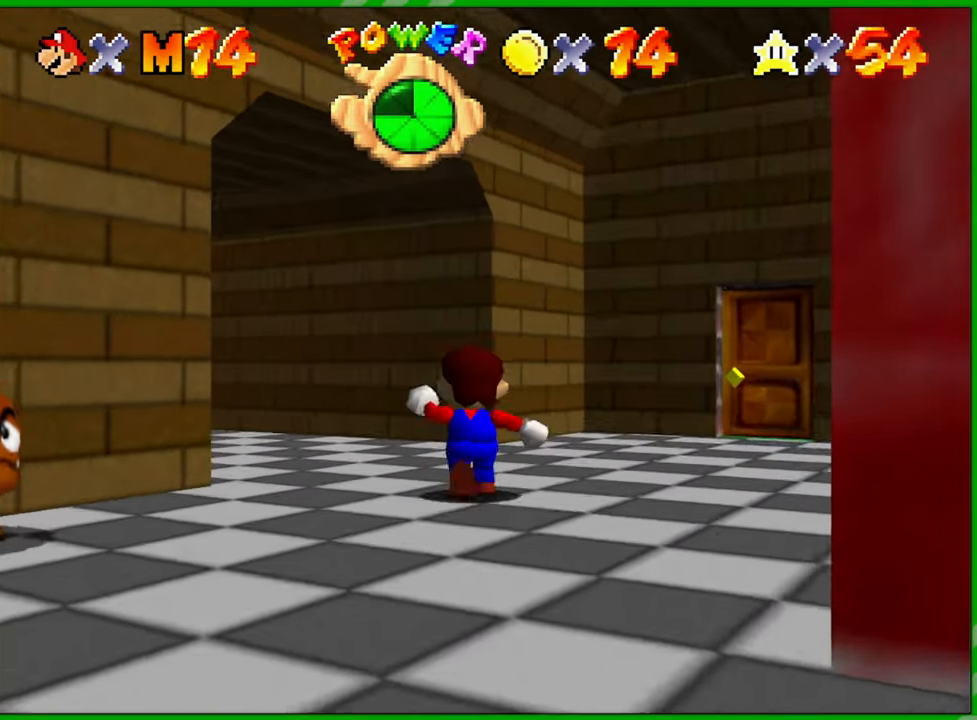
{"buttons": [], "left_stick": "up", "events": [[17, "C_RIGHT", "down"], [150, "C_RIGHT", "up"]]}
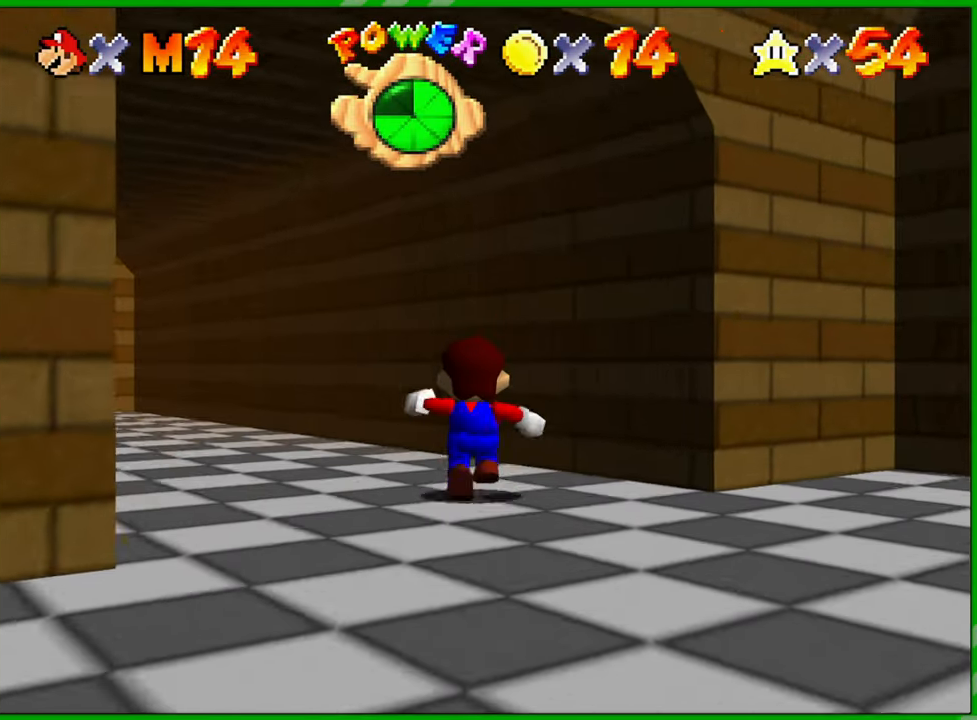
{"buttons": [], "left_stick": "up", "events": [[17, "left_stick", "up-left"], [267, "left_stick", "up"]]}
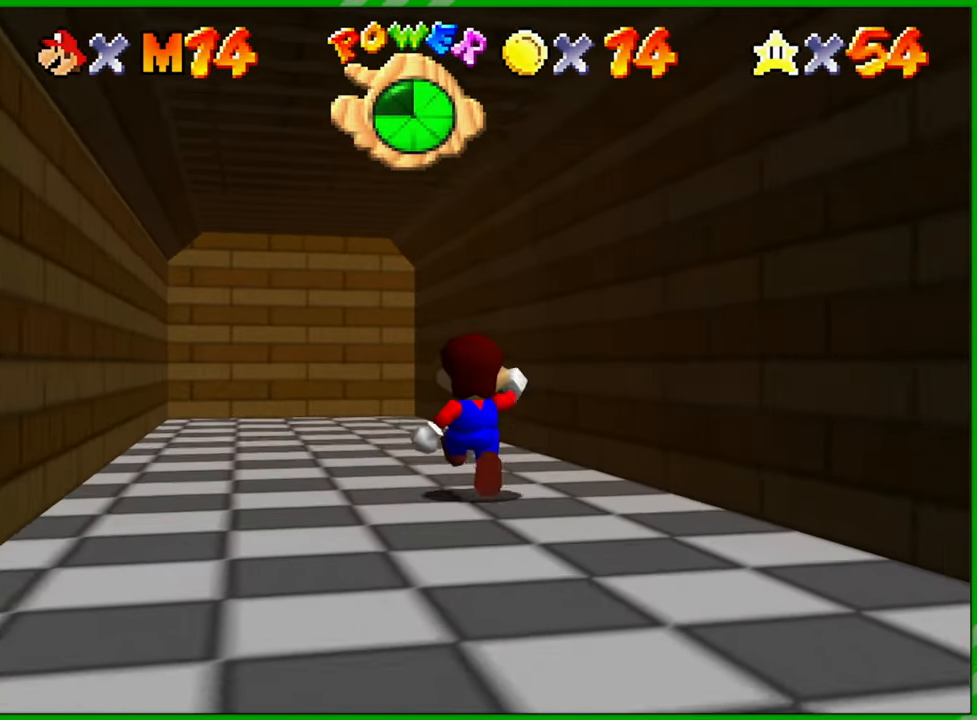
{"buttons": [], "left_stick": "down", "events": [[217, "left_stick", "right"], [300, "left_stick", "down-right"], [433, "left_stick", "down"]]}
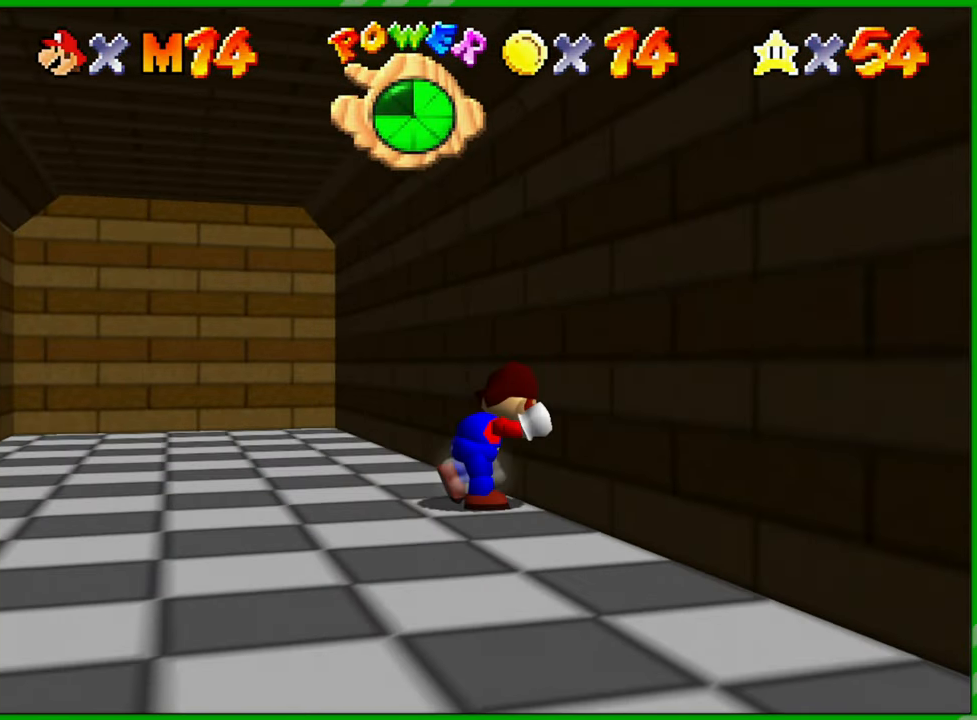
{"buttons": ["C_LEFT"], "left_stick": "down", "events": [[483, "C_LEFT", "down"]]}
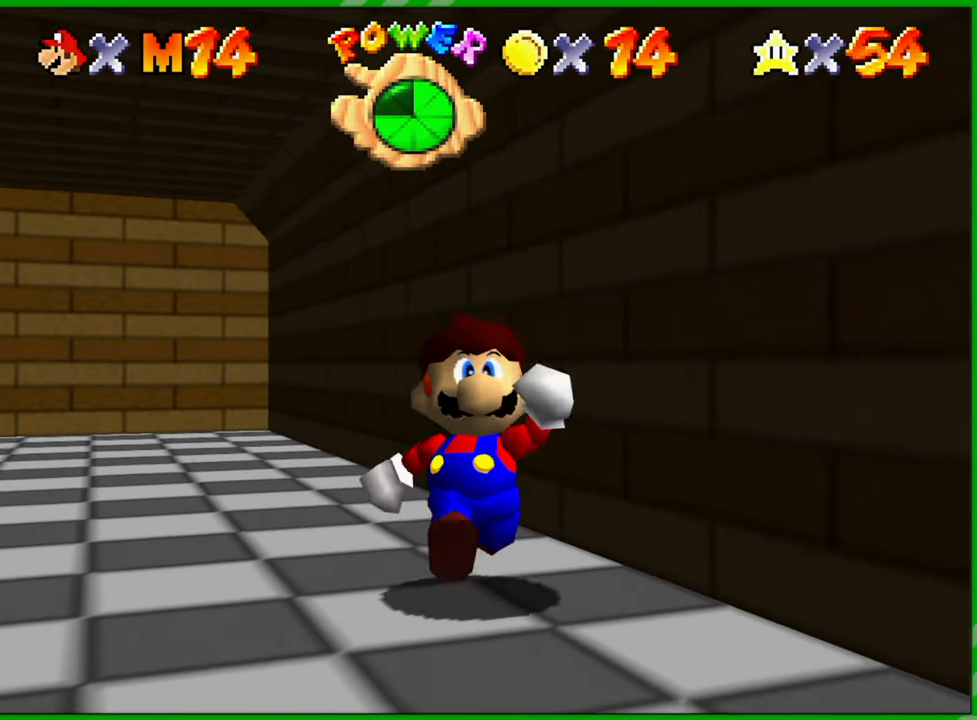
{"buttons": ["C_LEFT"], "left_stick": "down-right", "events": [[117, "C_LEFT", "up"], [117, "left_stick", "down-right"], [200, "C_LEFT", "down"], [350, "C_LEFT", "up"], [433, "C_LEFT", "down"]]}
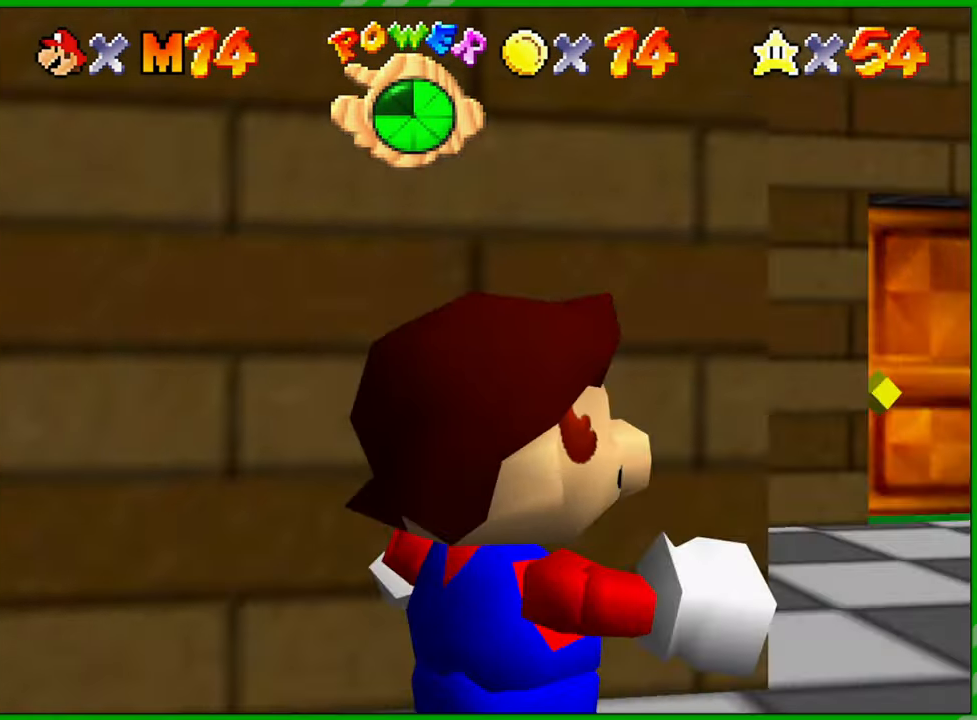
{"buttons": [], "left_stick": "right", "events": [[33, "C_LEFT", "up"], [100, "C_LEFT", "down"], [167, "left_stick", "right"], [200, "C_LEFT", "up"], [350, "left_stick", "up-right"], [483, "left_stick", "right"]]}
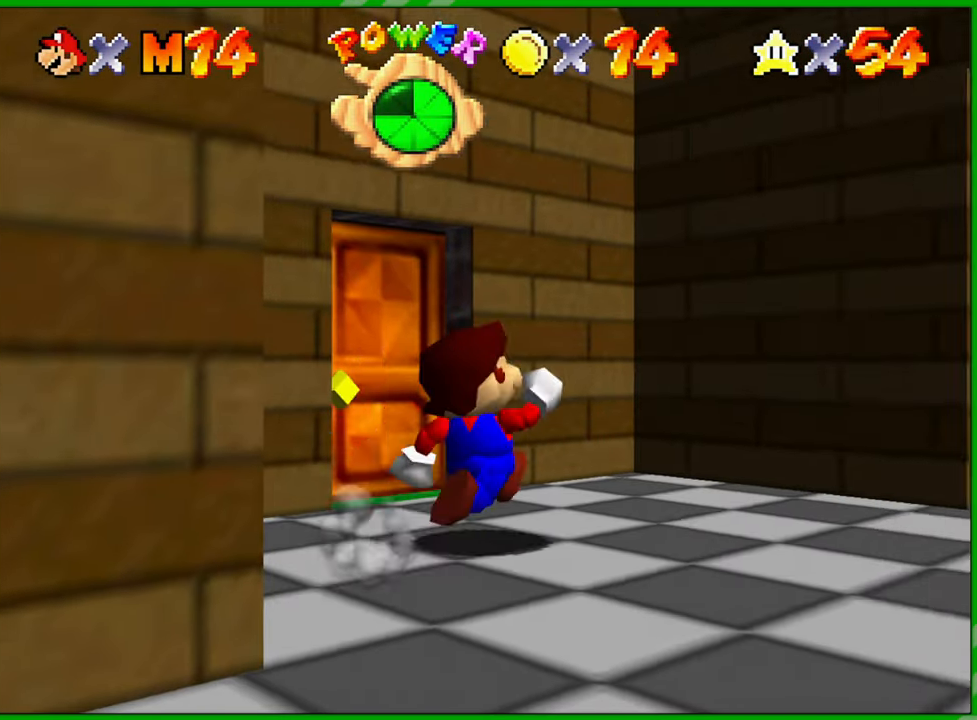
{"buttons": [], "left_stick": "up", "events": [[117, "left_stick", "down-right"], [383, "left_stick", "up-right"], [500, "left_stick", "up"]]}
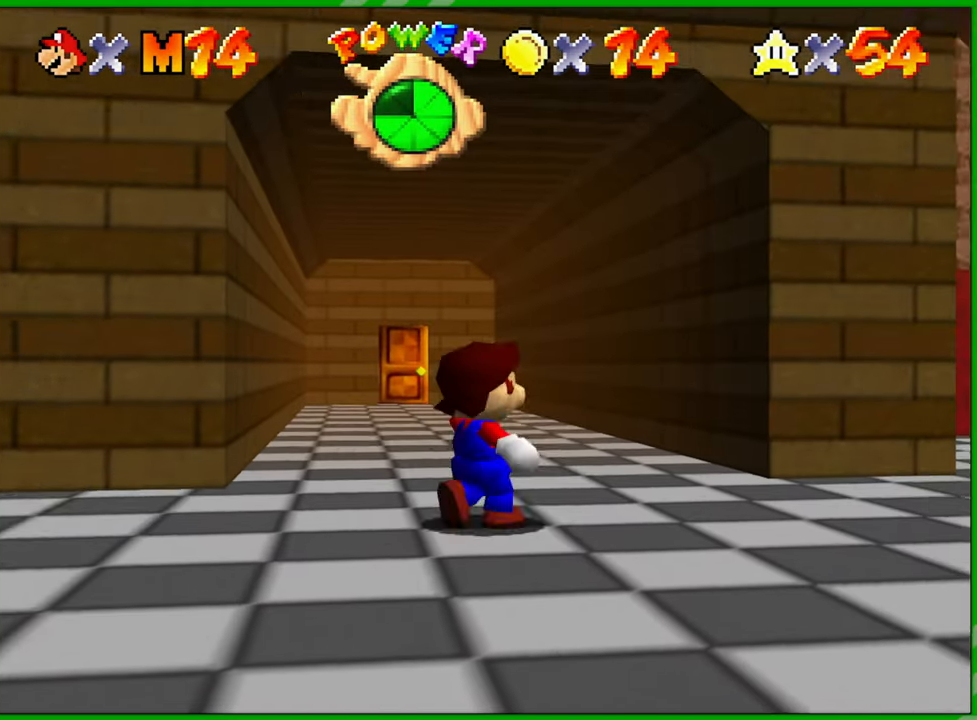
{"buttons": ["A"], "left_stick": "up", "events": [[483, "A", "down"]]}
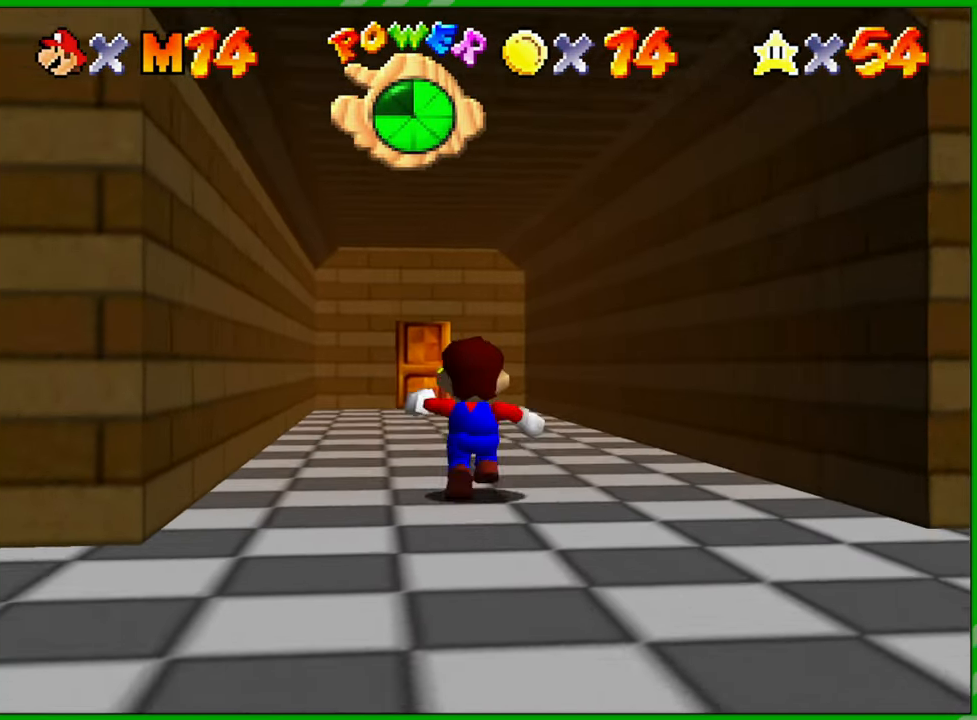
{"buttons": [], "left_stick": "up-left", "events": [[50, "A", "up"], [167, "B", "down"], [233, "B", "up"], [350, "left_stick", "up-left"]]}
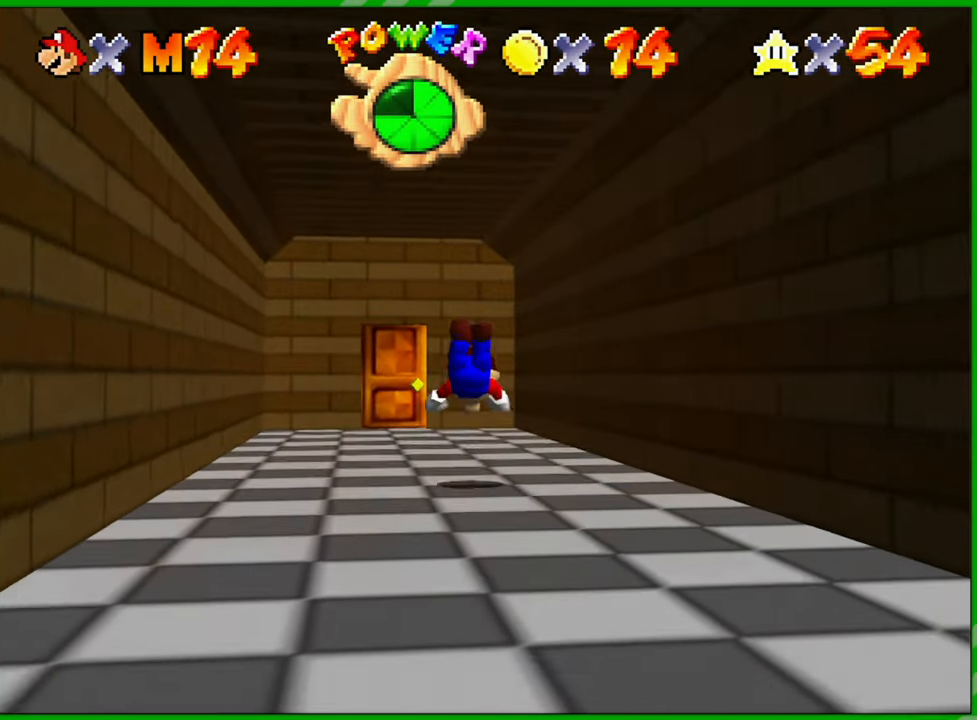
{"buttons": [], "left_stick": "up", "events": [[150, "A", "down"], [233, "A", "up"], [333, "left_stick", "up"]]}
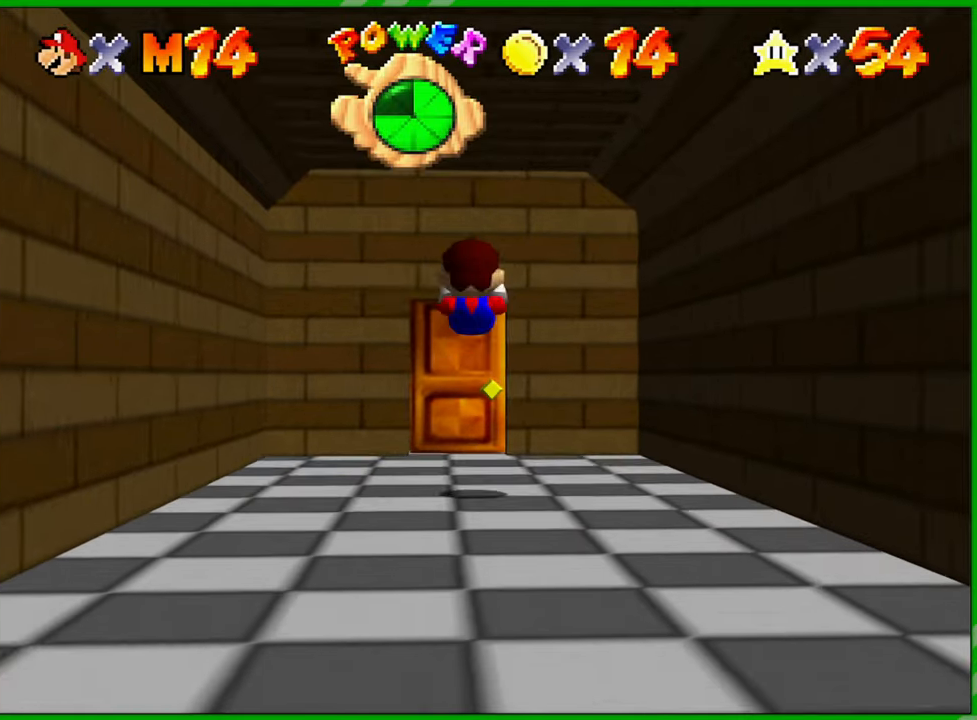
{"buttons": [], "left_stick": "up", "events": []}
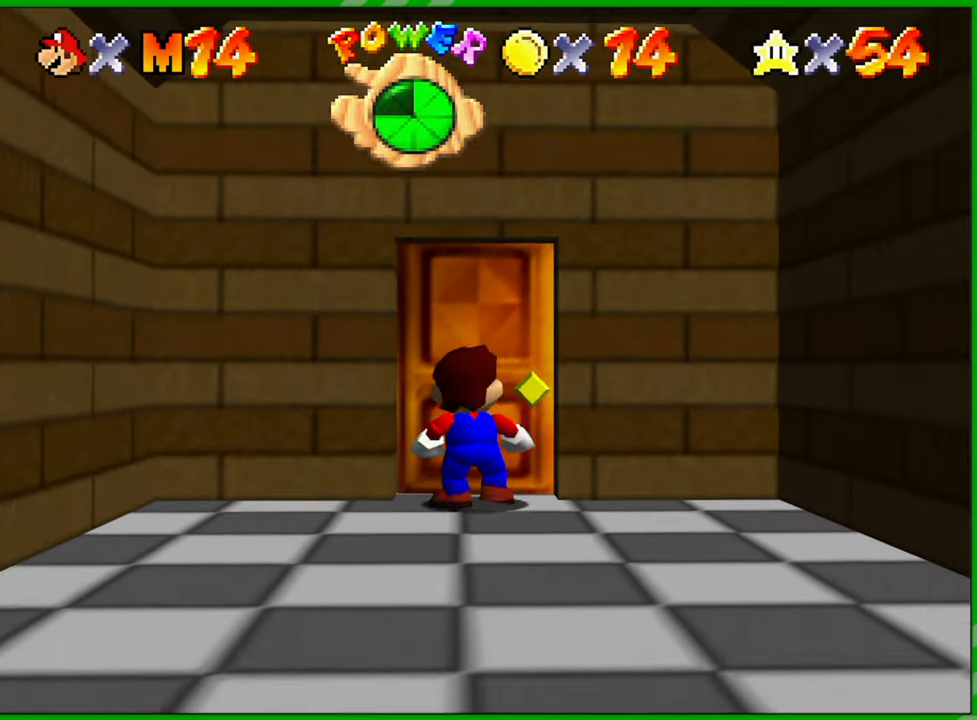
{"buttons": [], "left_stick": "center", "events": [[350, "left_stick", "center"]]}
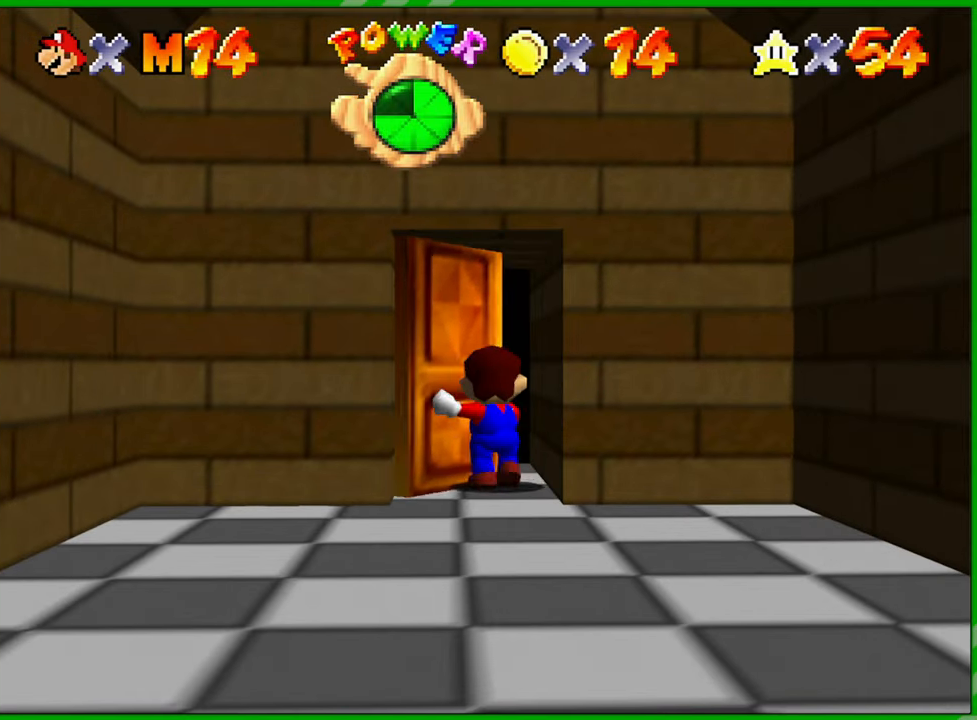
{"buttons": [], "left_stick": "center", "events": []}
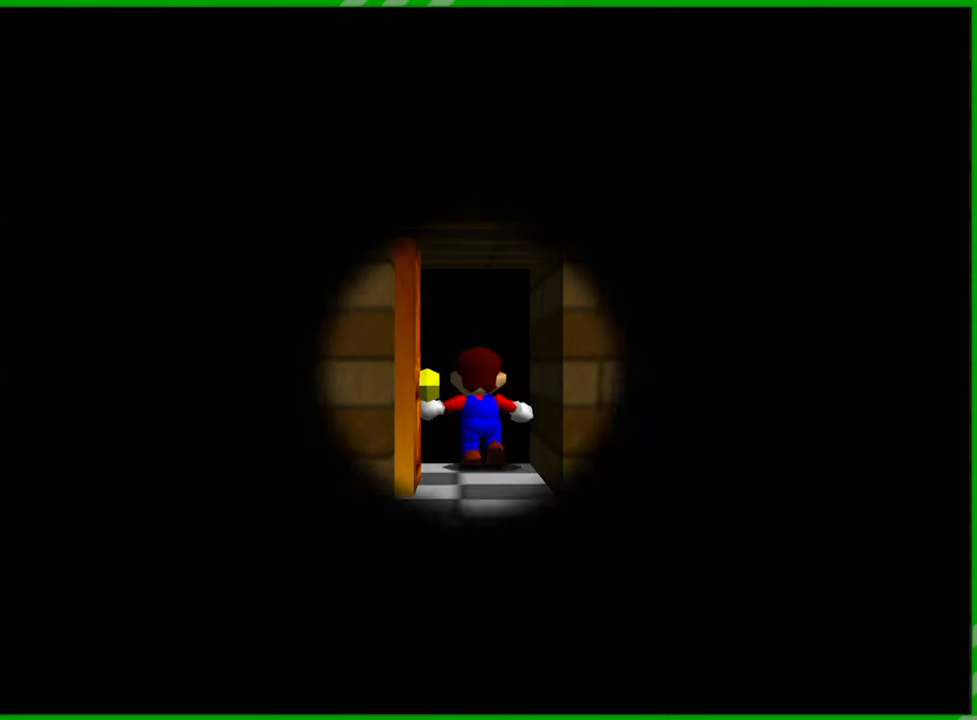
{"buttons": [], "left_stick": "center", "events": []}
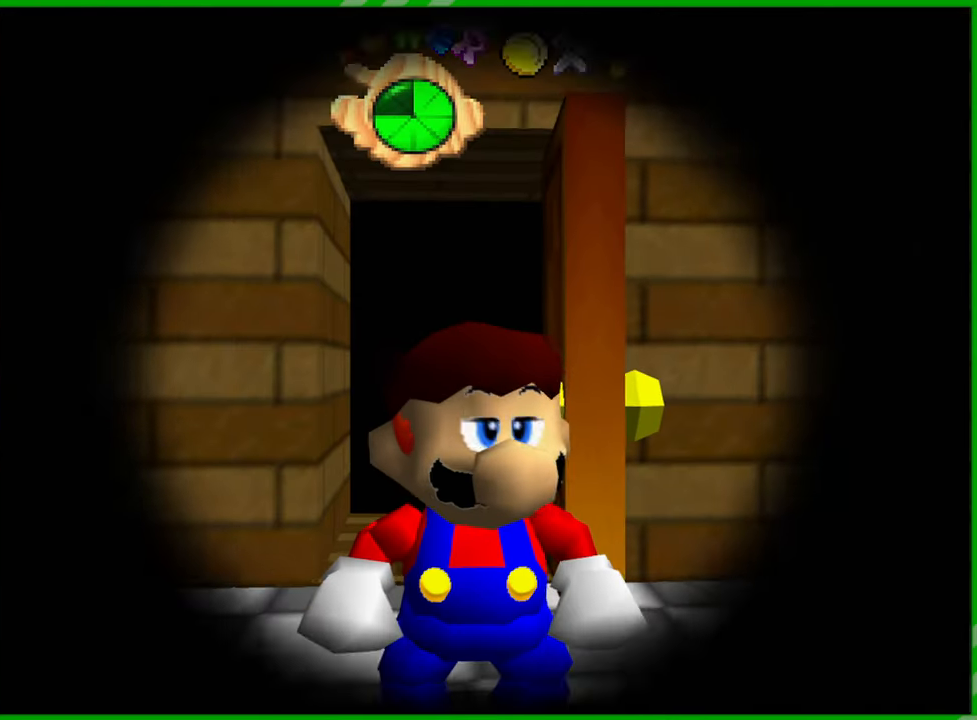
{"buttons": ["C_LEFT"], "left_stick": "right", "events": [[433, "left_stick", "right"], [500, "C_LEFT", "down"]]}
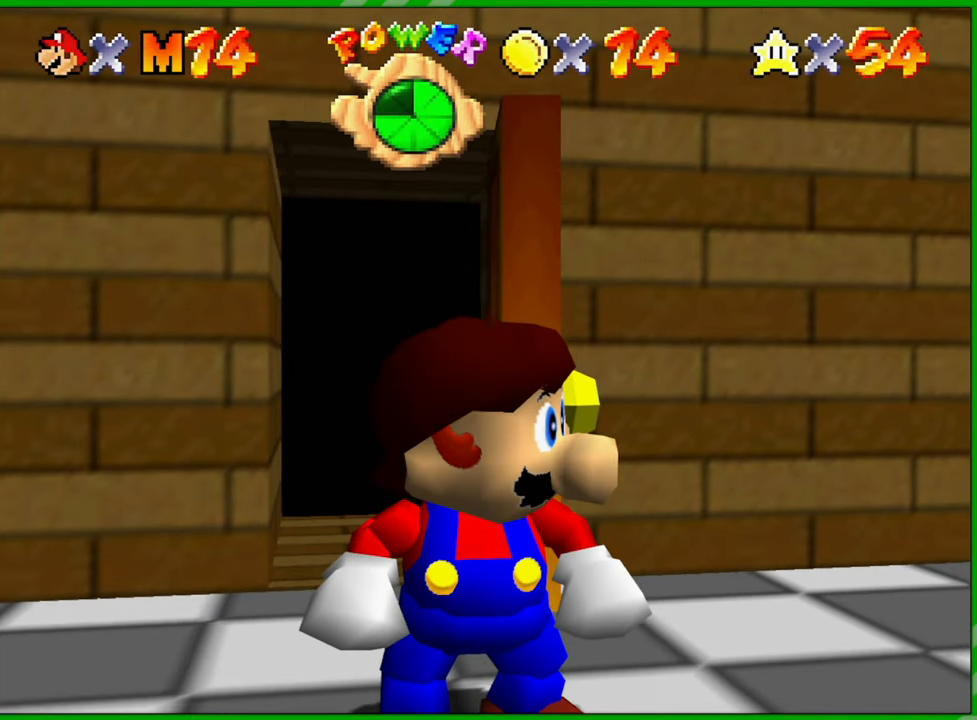
{"buttons": ["C_LEFT"], "left_stick": "right", "events": [[117, "C_LEFT", "up"], [217, "C_LEFT", "down"], [333, "C_LEFT", "up"], [433, "C_LEFT", "down"]]}